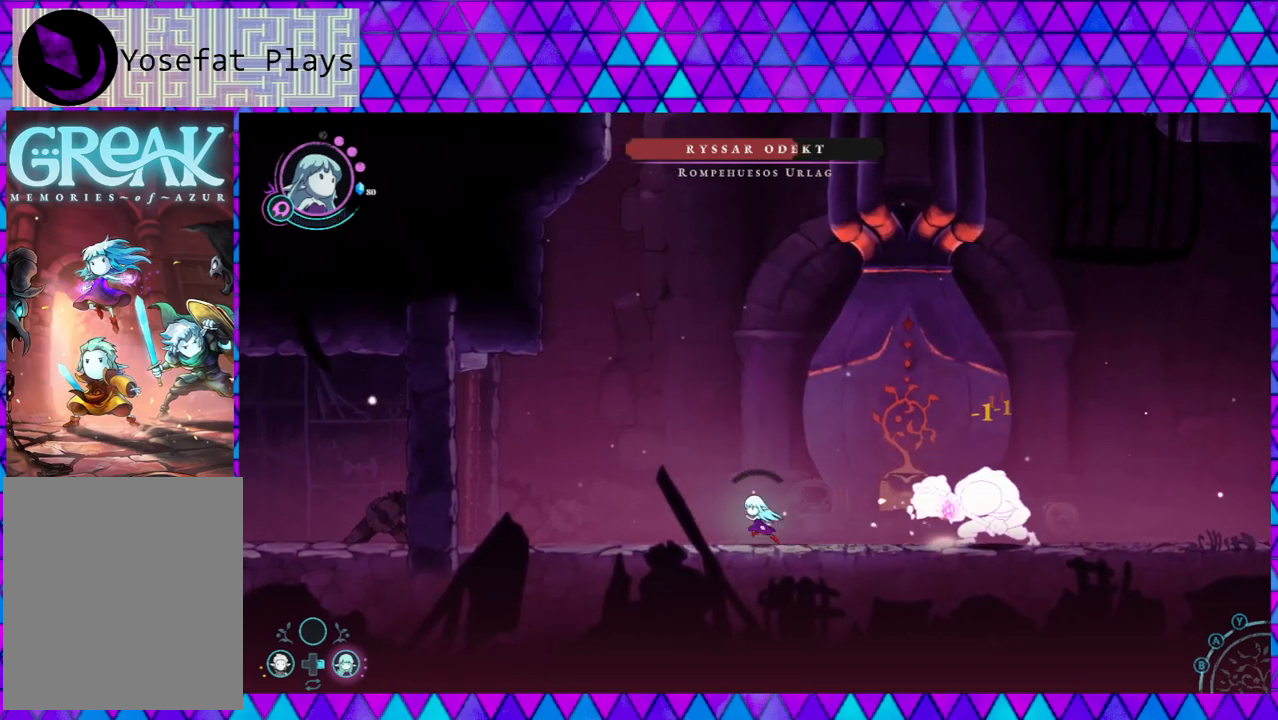
Gameplay with a controller (Nintendo layout); each line is a JSON object with the inputs held at the frame after it. "events" lists button and stick changes between this image and that frame as [ms after this image, input, new state], when the widget could be followed in between. Not read: L3 R3.
{"buttons": [], "left_stick": "center", "right_stick": "center", "events": [[483, "left_stick", "center"]]}
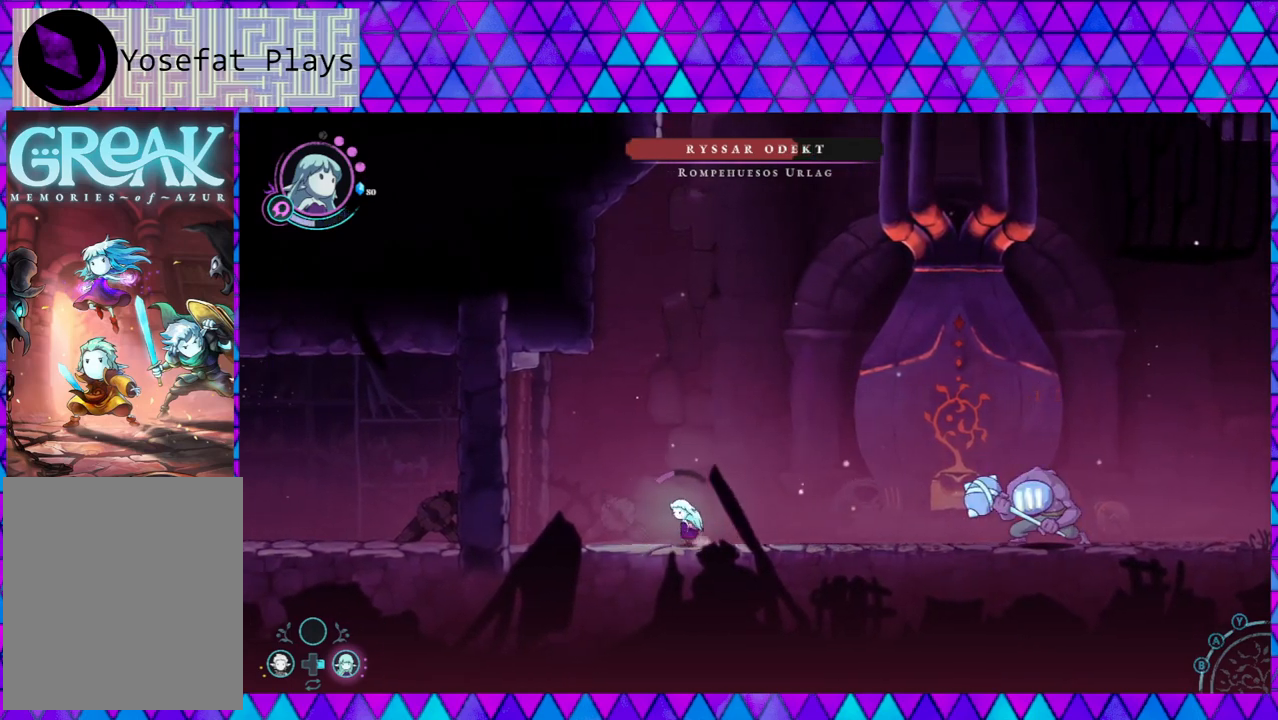
{"buttons": ["B"], "left_stick": "left", "right_stick": "center", "events": [[467, "left_stick", "left"], [483, "B", "down"]]}
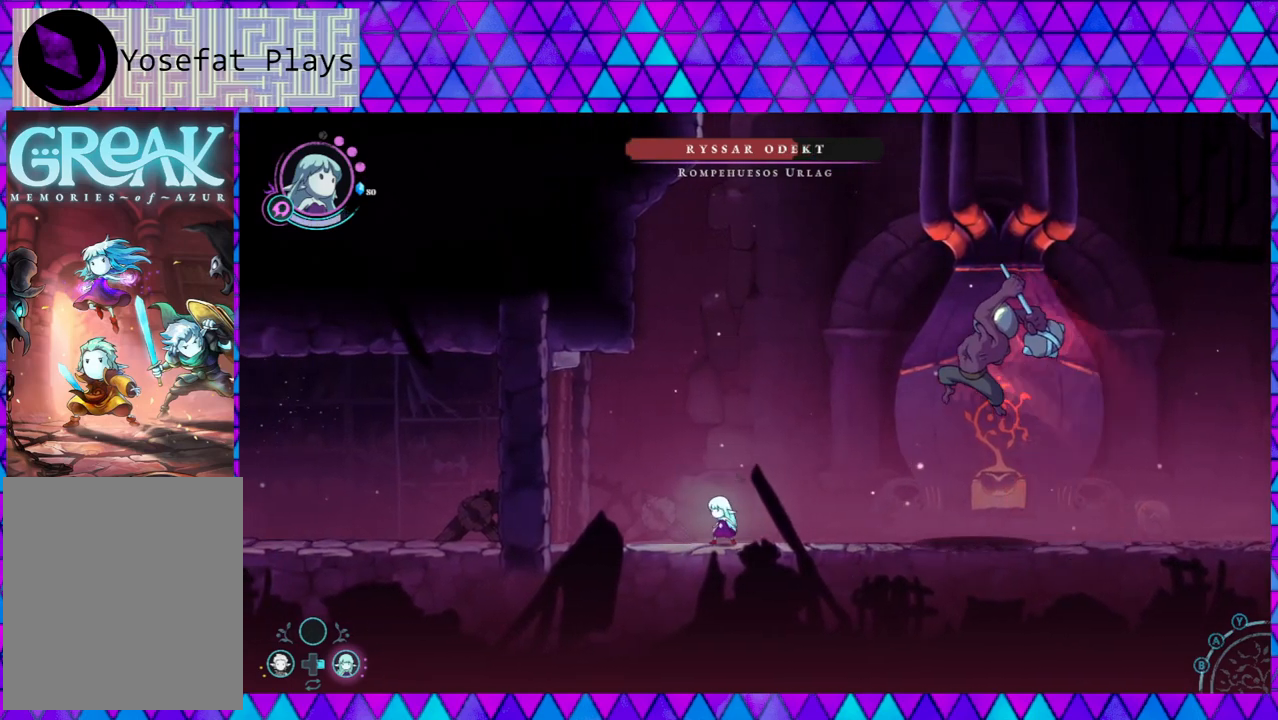
{"buttons": [], "left_stick": "right", "right_stick": "center", "events": [[233, "left_stick", "center"], [333, "left_stick", "right"], [367, "B", "up"]]}
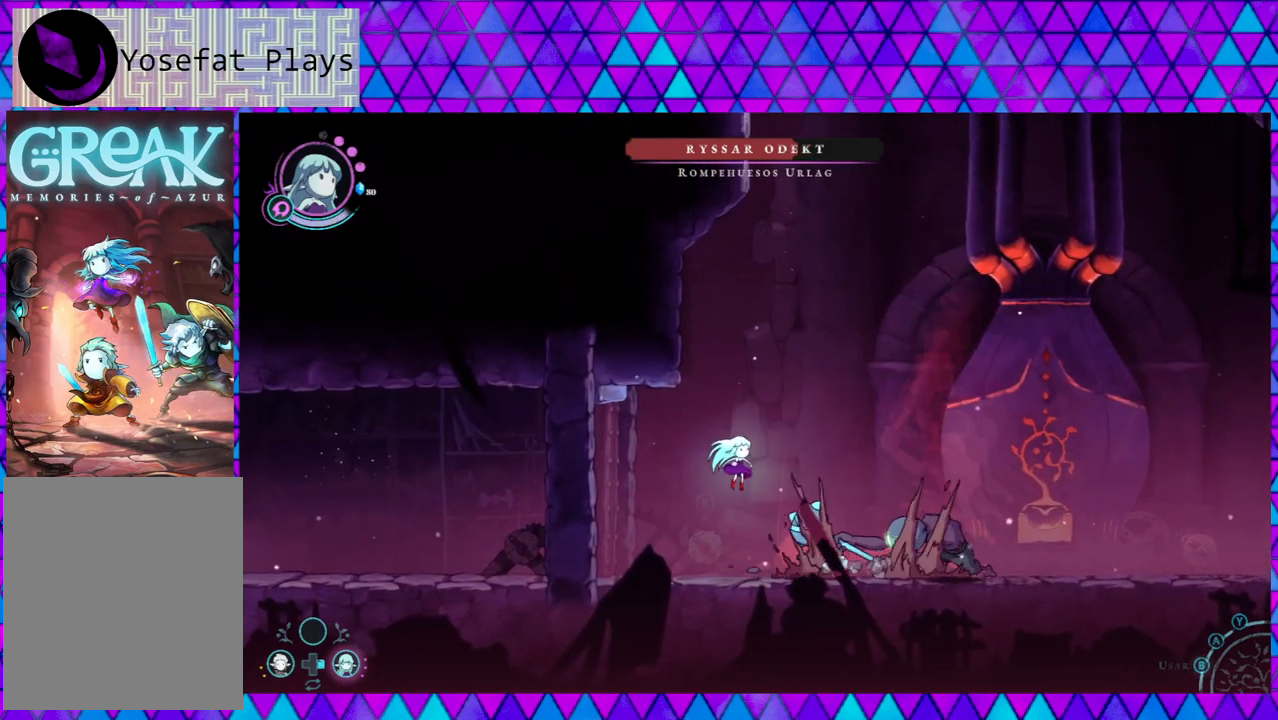
{"buttons": ["Y"], "left_stick": "center", "right_stick": "center", "events": [[67, "left_stick", "center"], [167, "Y", "down"], [233, "Y", "up"], [317, "Y", "down"], [400, "Y", "up"], [450, "Y", "down"]]}
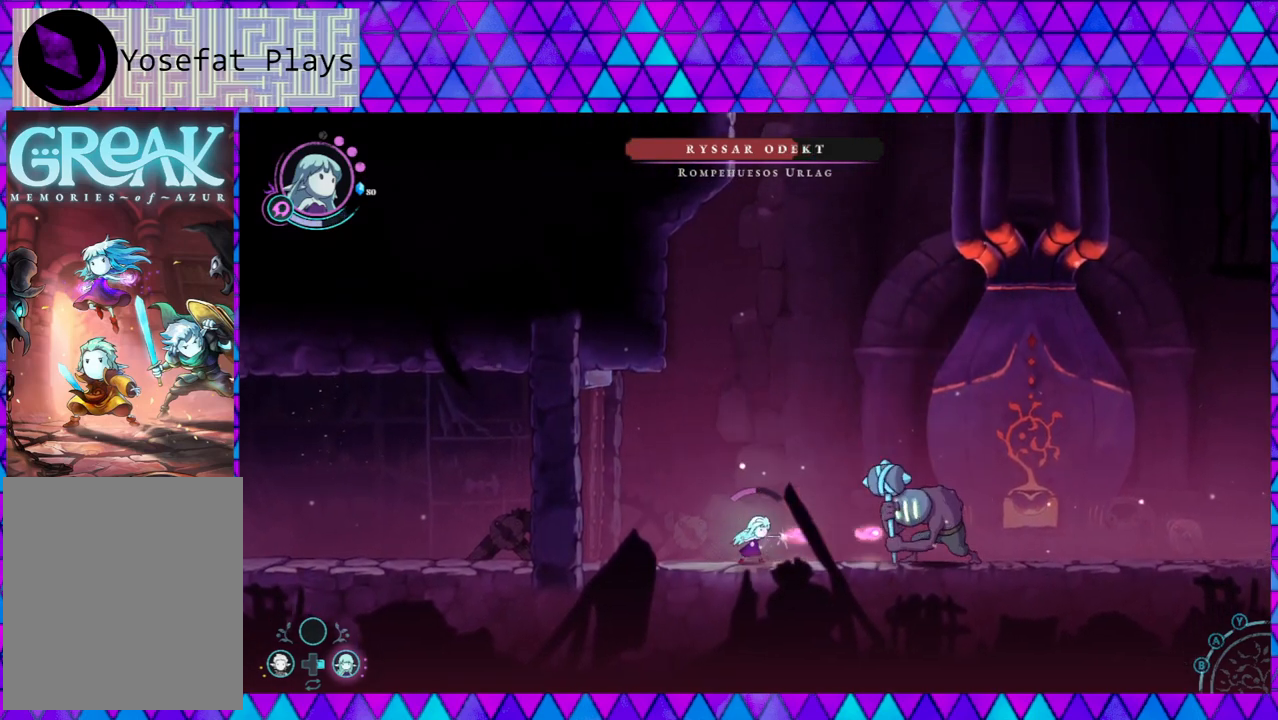
{"buttons": ["Y"], "left_stick": "center", "right_stick": "center", "events": [[50, "Y", "up"], [117, "Y", "down"], [200, "Y", "up"], [283, "Y", "down"], [367, "Y", "up"], [417, "Y", "down"]]}
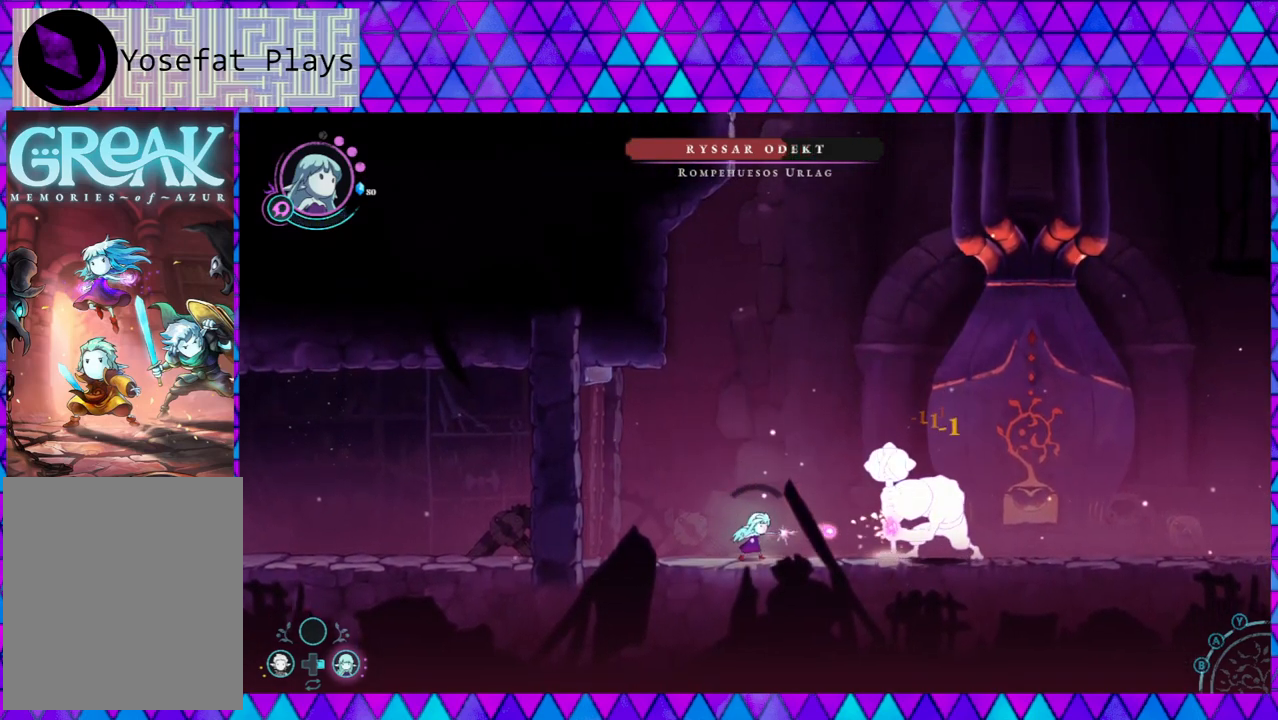
{"buttons": [], "left_stick": "left", "right_stick": "center", "events": [[33, "Y", "up"], [67, "Y", "down"], [133, "Y", "up"], [200, "Y", "down"], [250, "Y", "up"], [300, "left_stick", "left"]]}
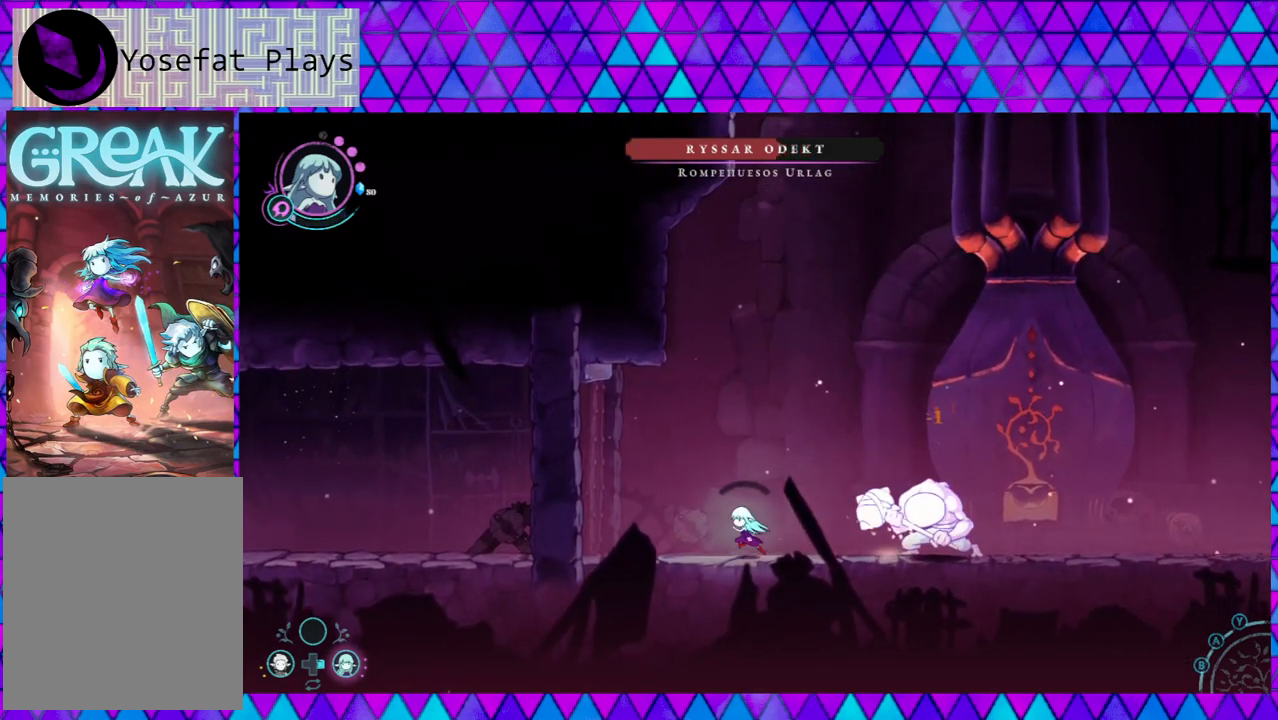
{"buttons": ["B"], "left_stick": "center", "right_stick": "center", "events": [[200, "left_stick", "center"], [400, "B", "down"]]}
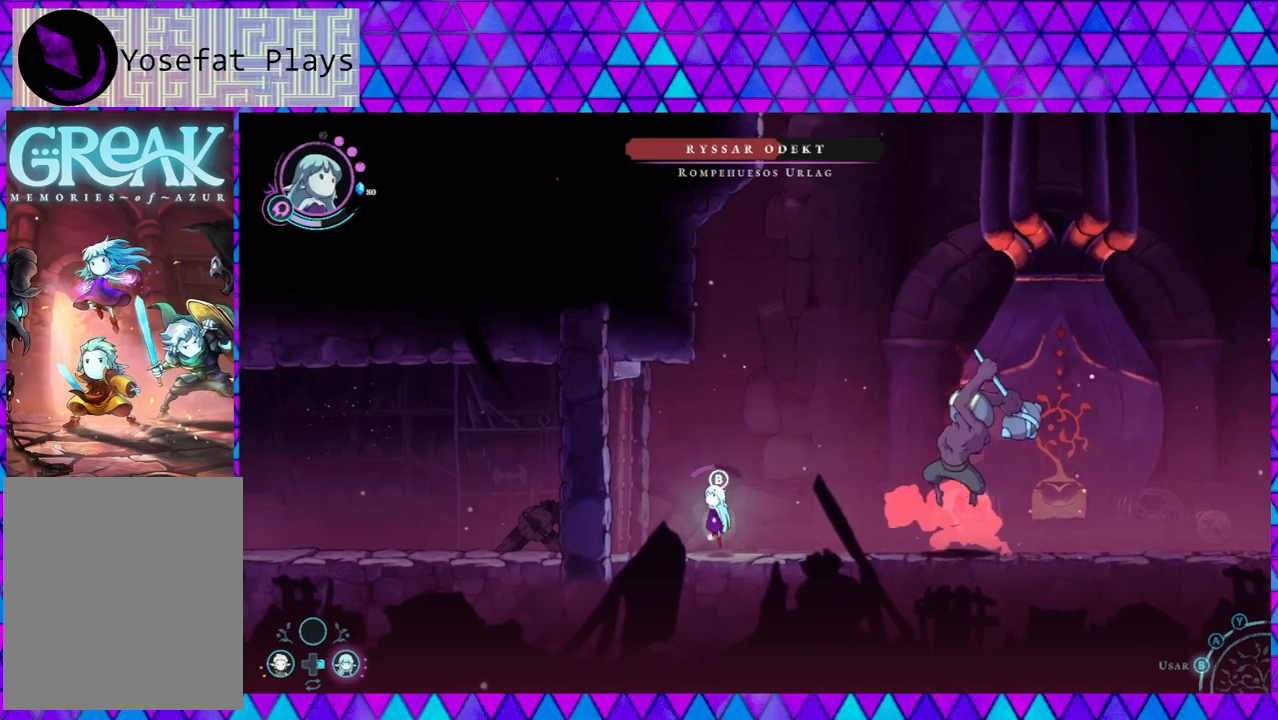
{"buttons": [], "left_stick": "left", "right_stick": "center", "events": [[167, "left_stick", "right"], [233, "B", "up"], [317, "left_stick", "up"], [383, "left_stick", "left"]]}
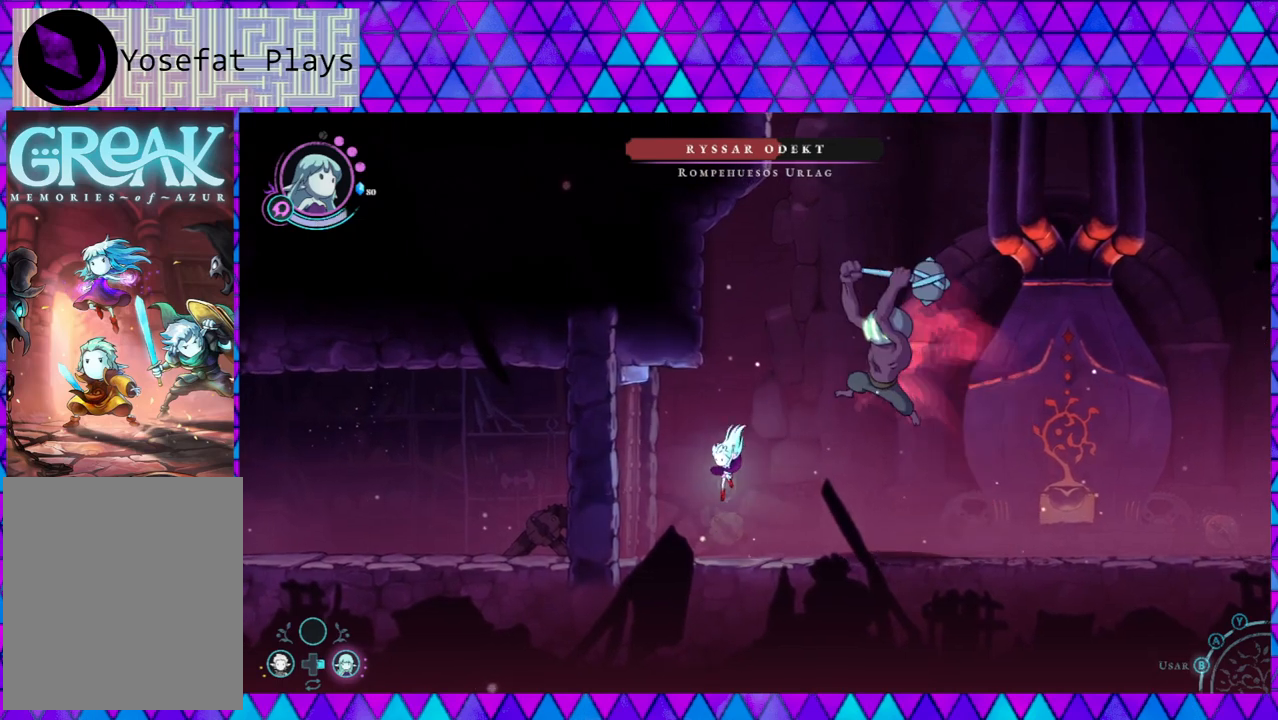
{"buttons": [], "left_stick": "left", "right_stick": "center", "events": []}
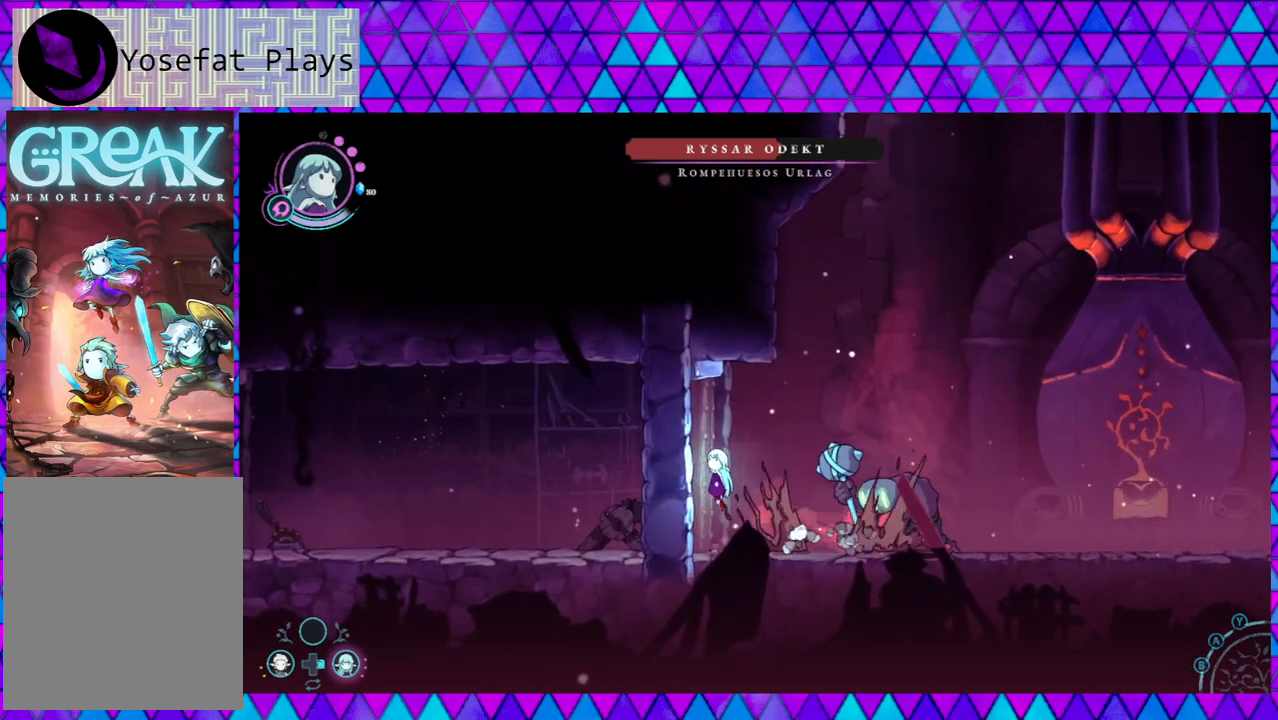
{"buttons": [], "left_stick": "center", "right_stick": "center", "events": [[167, "left_stick", "center"], [317, "left_stick", "right"], [400, "Y", "down"], [500, "Y", "up"], [500, "left_stick", "center"]]}
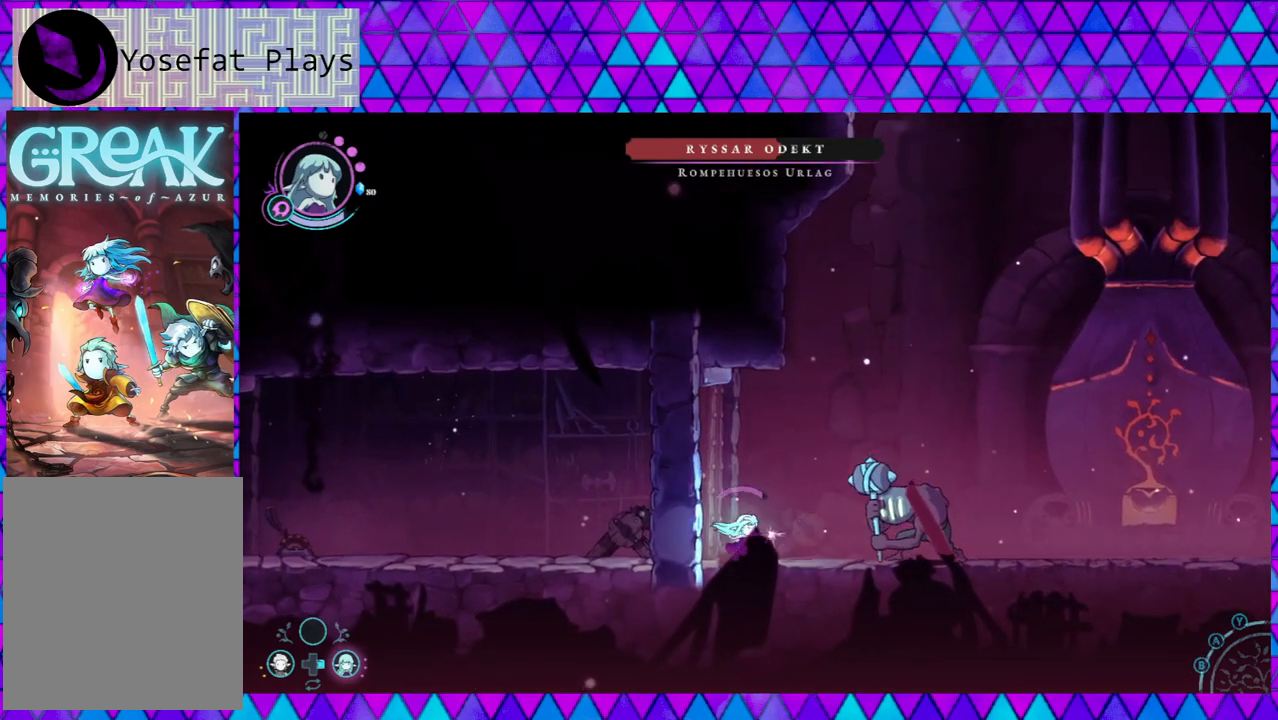
{"buttons": ["Y"], "left_stick": "center", "right_stick": "center", "events": [[83, "Y", "down"], [150, "Y", "up"], [233, "Y", "down"], [283, "Y", "up"], [400, "Y", "down"], [450, "Y", "up"], [500, "Y", "down"]]}
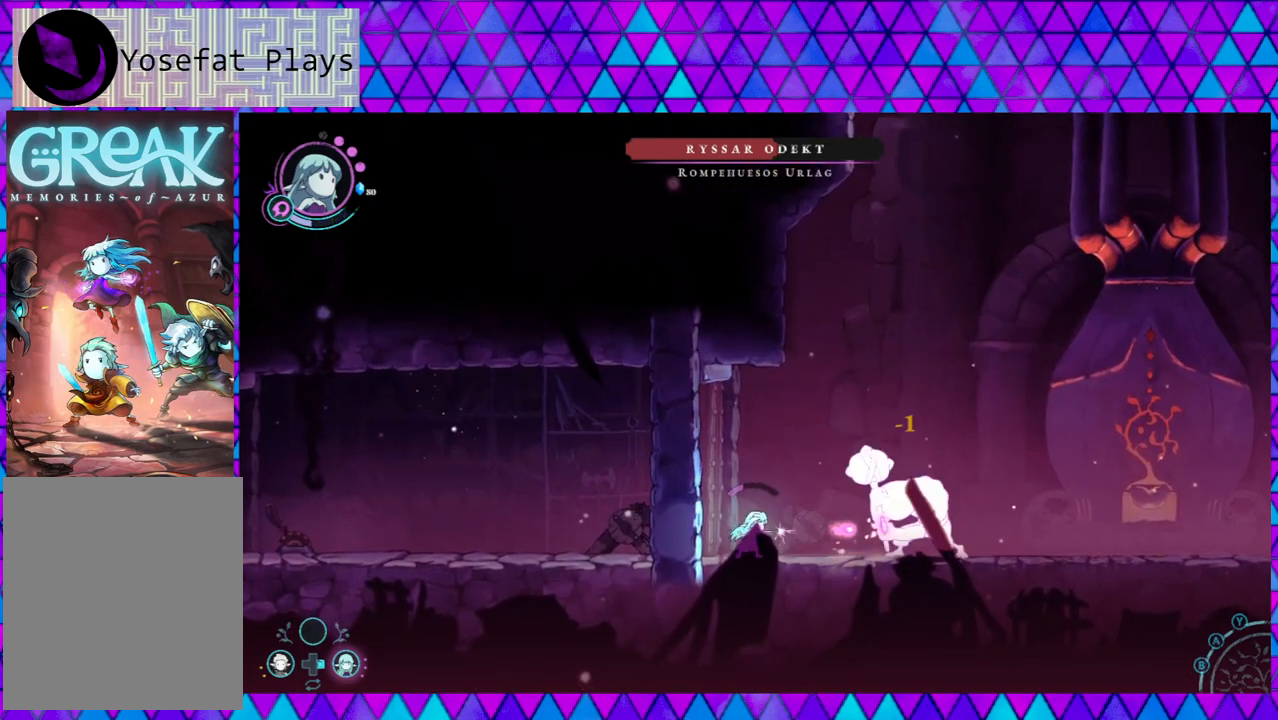
{"buttons": [], "left_stick": "center", "right_stick": "center", "events": [[83, "Y", "up"]]}
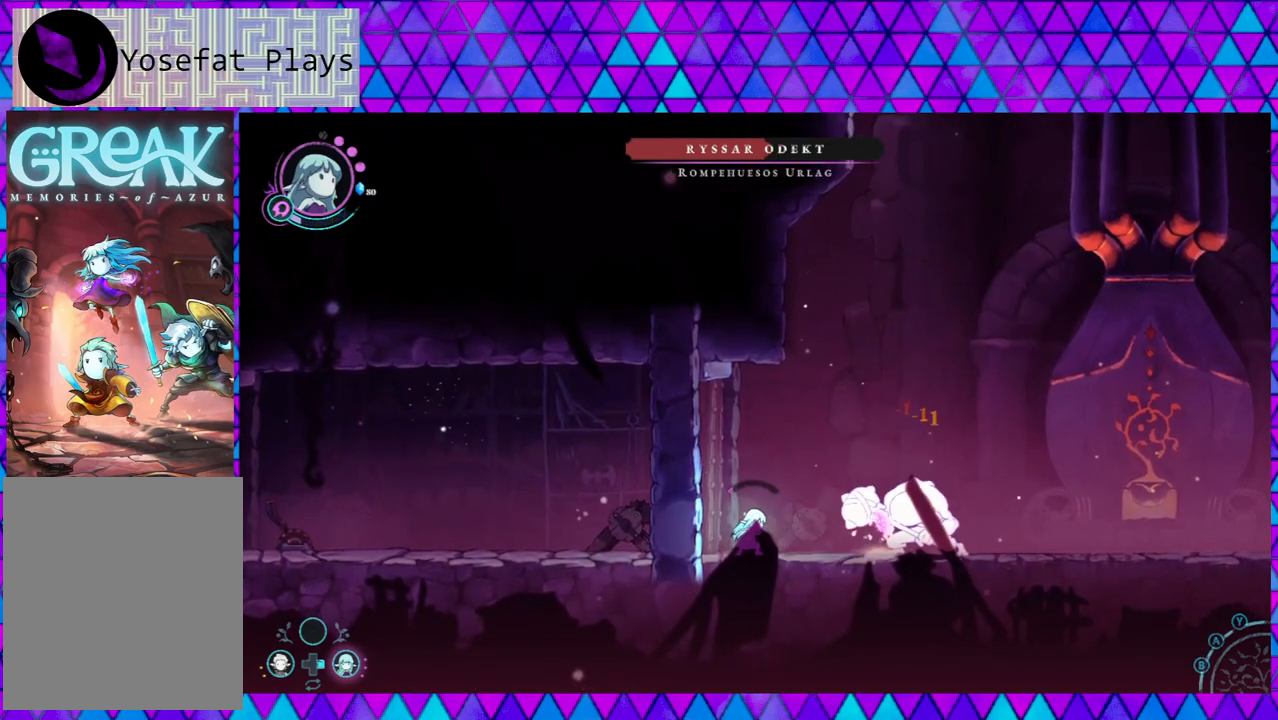
{"buttons": ["B"], "left_stick": "up-right", "right_stick": "center", "events": [[33, "B", "down"], [283, "left_stick", "up-right"], [333, "B", "up"], [383, "B", "down"]]}
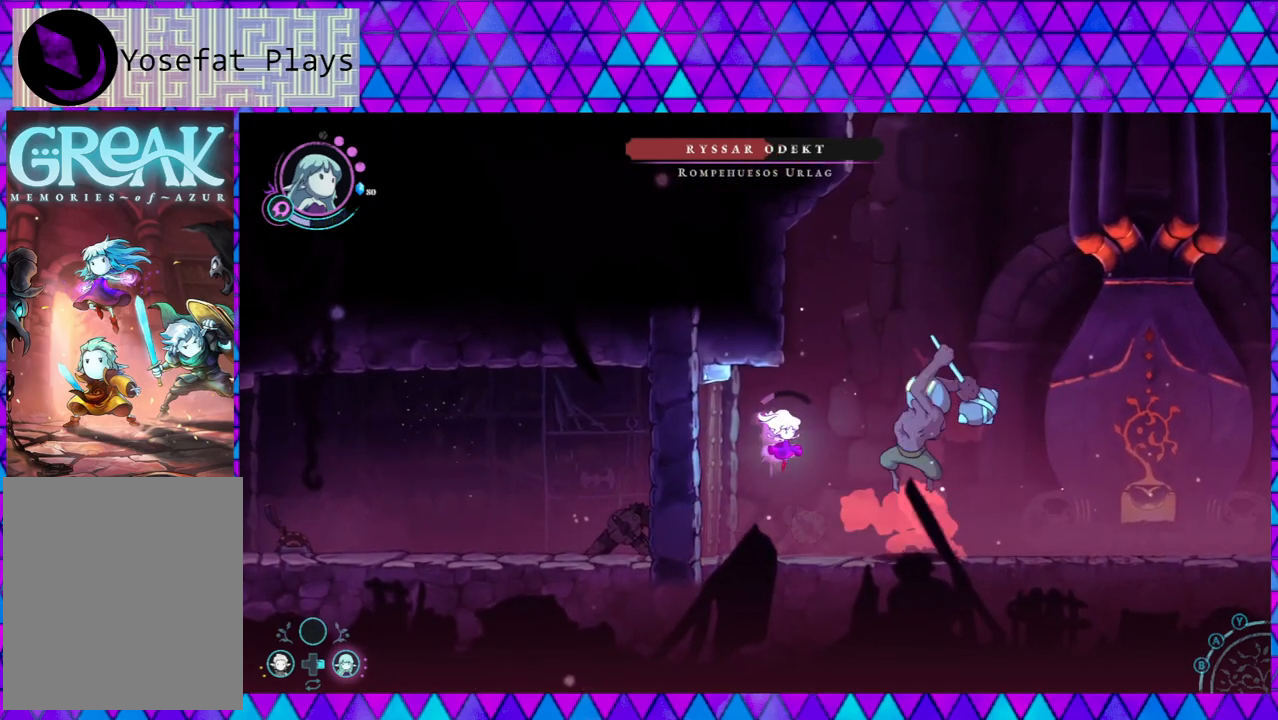
{"buttons": [], "left_stick": "left", "right_stick": "center", "events": [[300, "left_stick", "up-left"], [350, "B", "up"], [350, "left_stick", "left"]]}
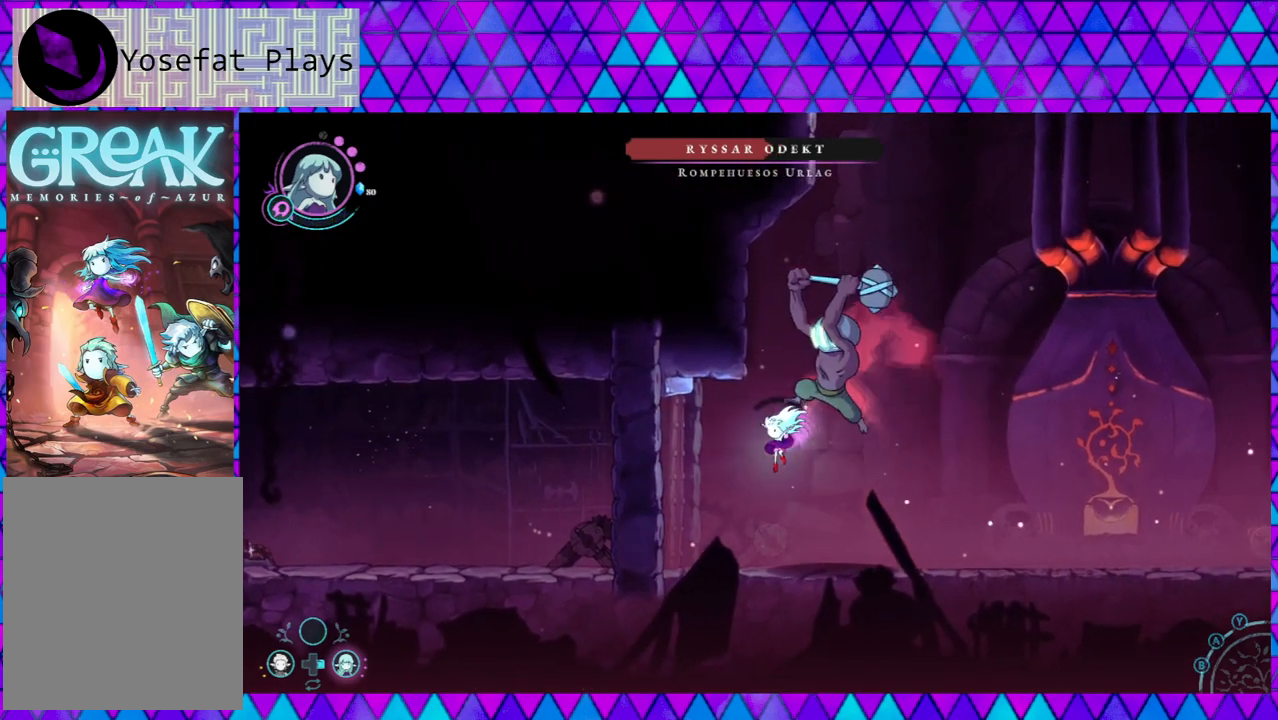
{"buttons": [], "left_stick": "right", "right_stick": "center", "events": [[300, "left_stick", "right"]]}
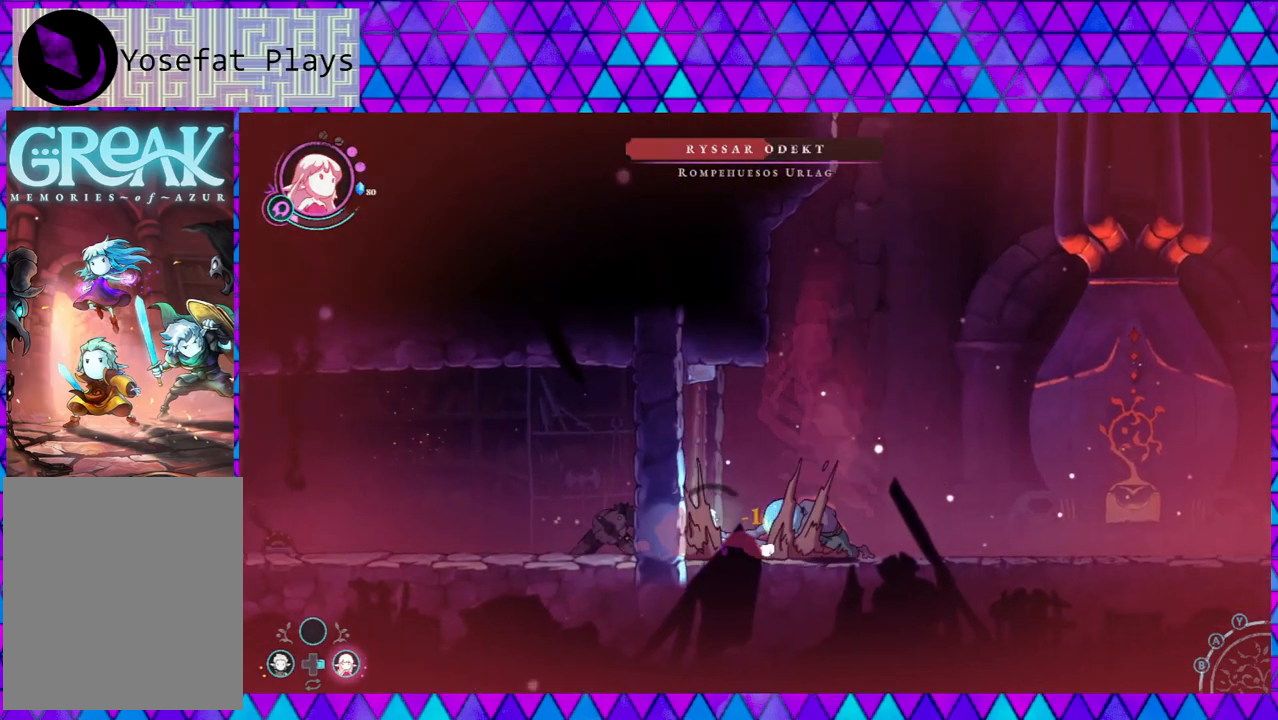
{"buttons": [], "left_stick": "center", "right_stick": "center", "events": [[33, "left_stick", "center"], [383, "Y", "down"], [467, "Y", "up"]]}
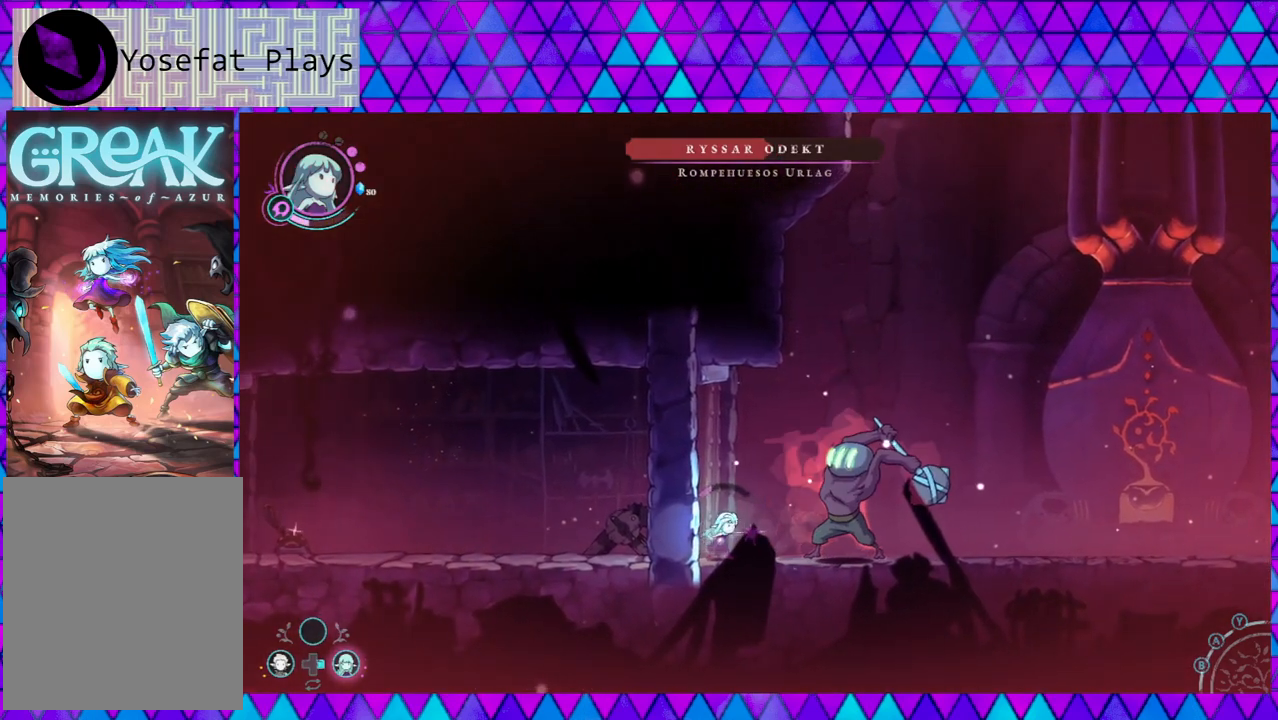
{"buttons": ["Y"], "left_stick": "center", "right_stick": "center", "events": [[17, "Y", "down"], [117, "Y", "up"], [200, "Y", "down"], [267, "Y", "up"], [350, "Y", "down"], [433, "Y", "up"], [483, "Y", "down"]]}
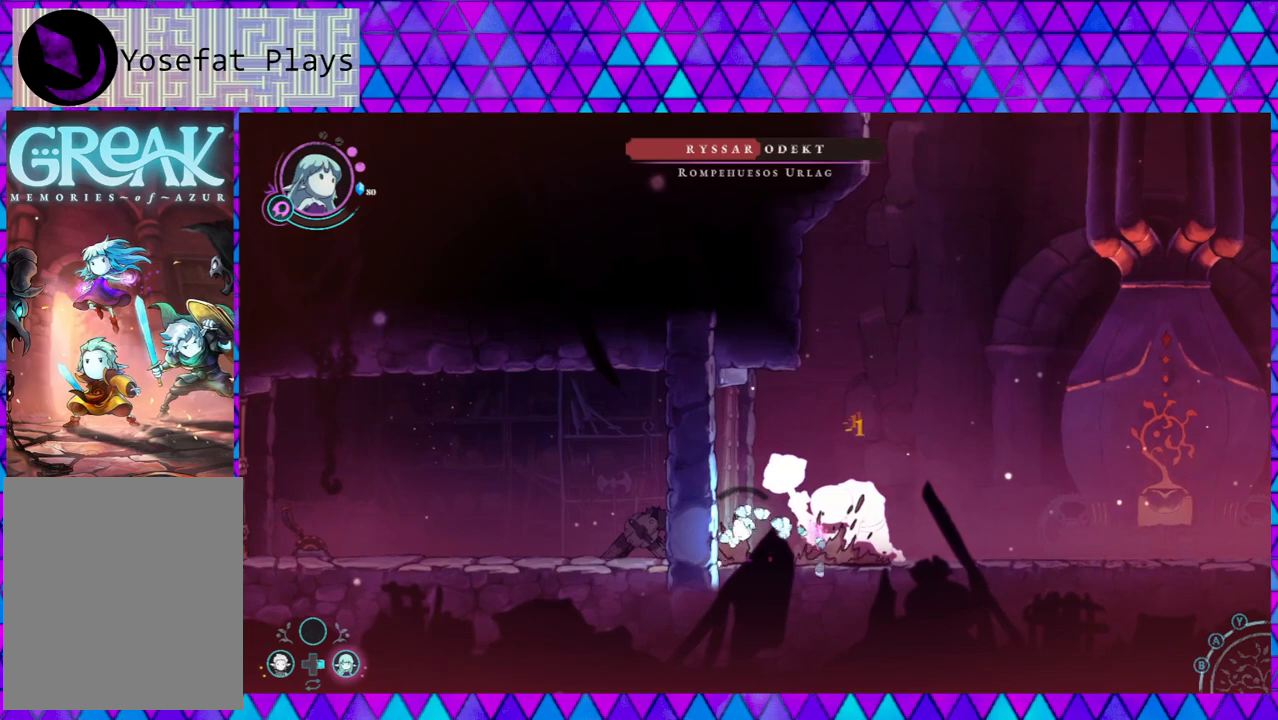
{"buttons": ["Y"], "left_stick": "center", "right_stick": "center", "events": [[67, "Y", "up"], [150, "Y", "down"], [233, "Y", "up"], [283, "Y", "down"], [400, "Y", "up"], [450, "Y", "down"]]}
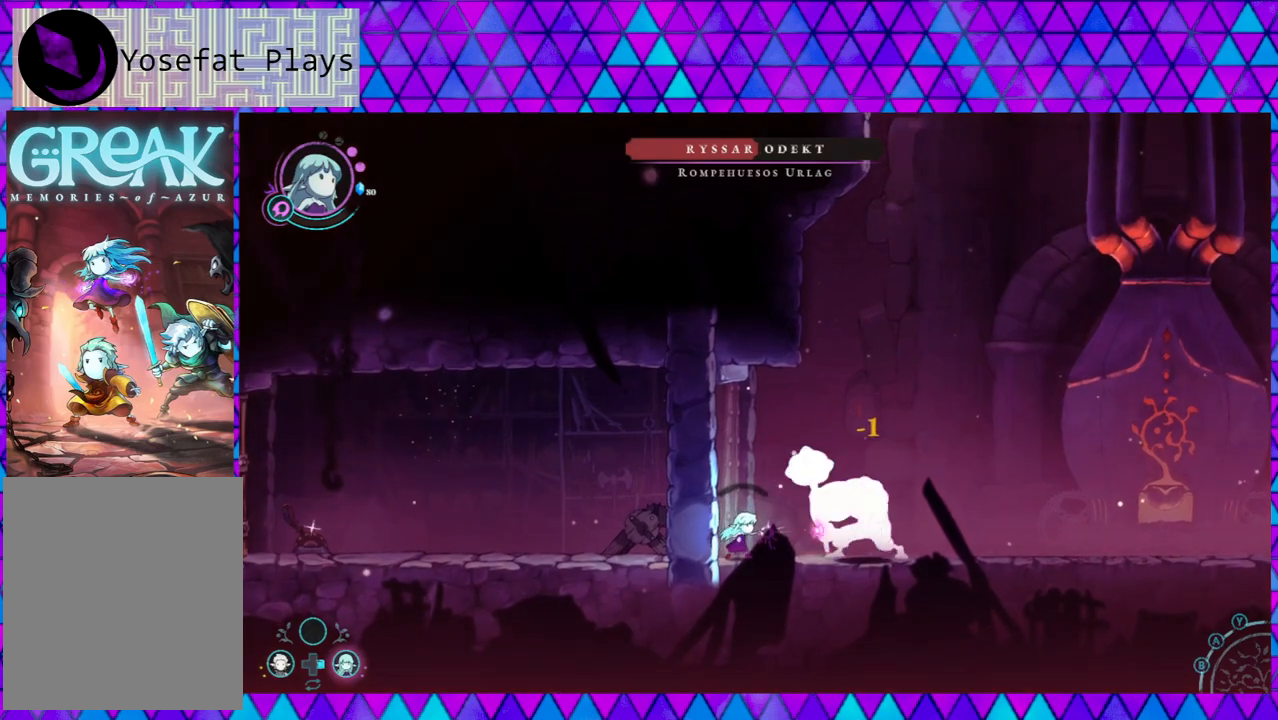
{"buttons": ["B"], "left_stick": "center", "right_stick": "center", "events": [[50, "Y", "up"], [117, "Y", "down"], [200, "Y", "up"], [267, "Y", "down"], [317, "Y", "up"], [500, "B", "down"]]}
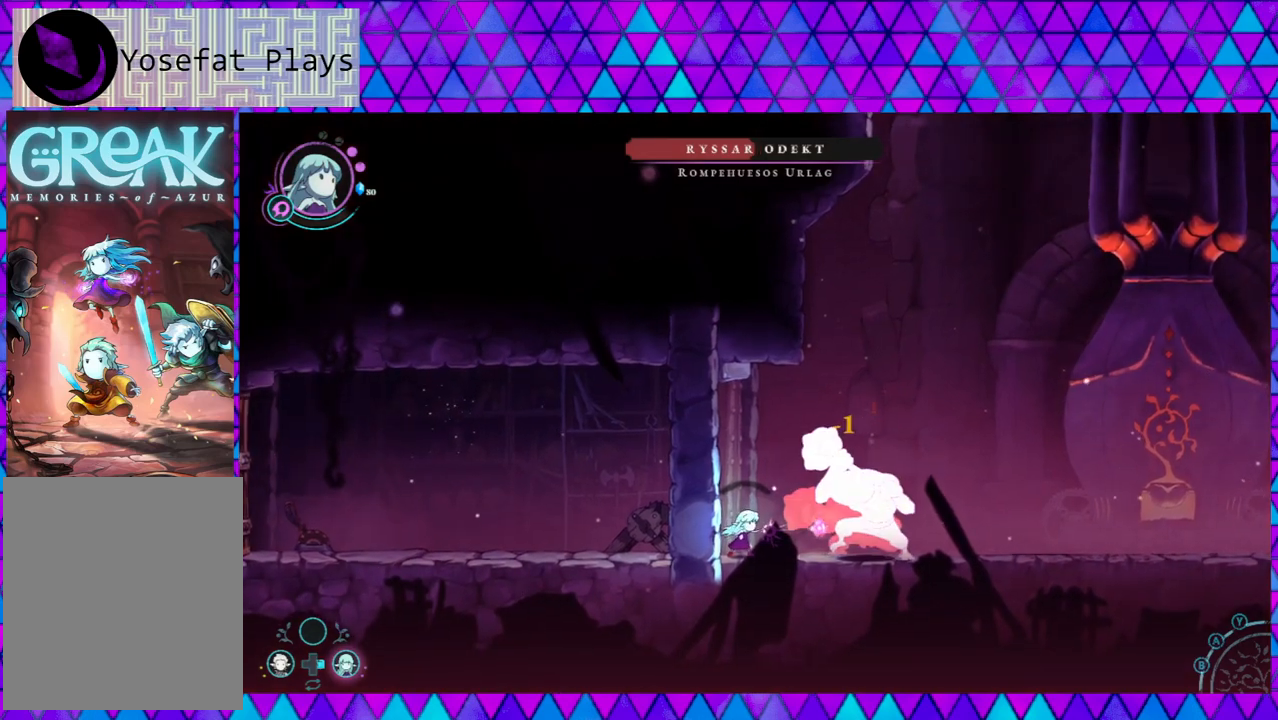
{"buttons": [], "left_stick": "center", "right_stick": "center", "events": [[233, "B", "up"]]}
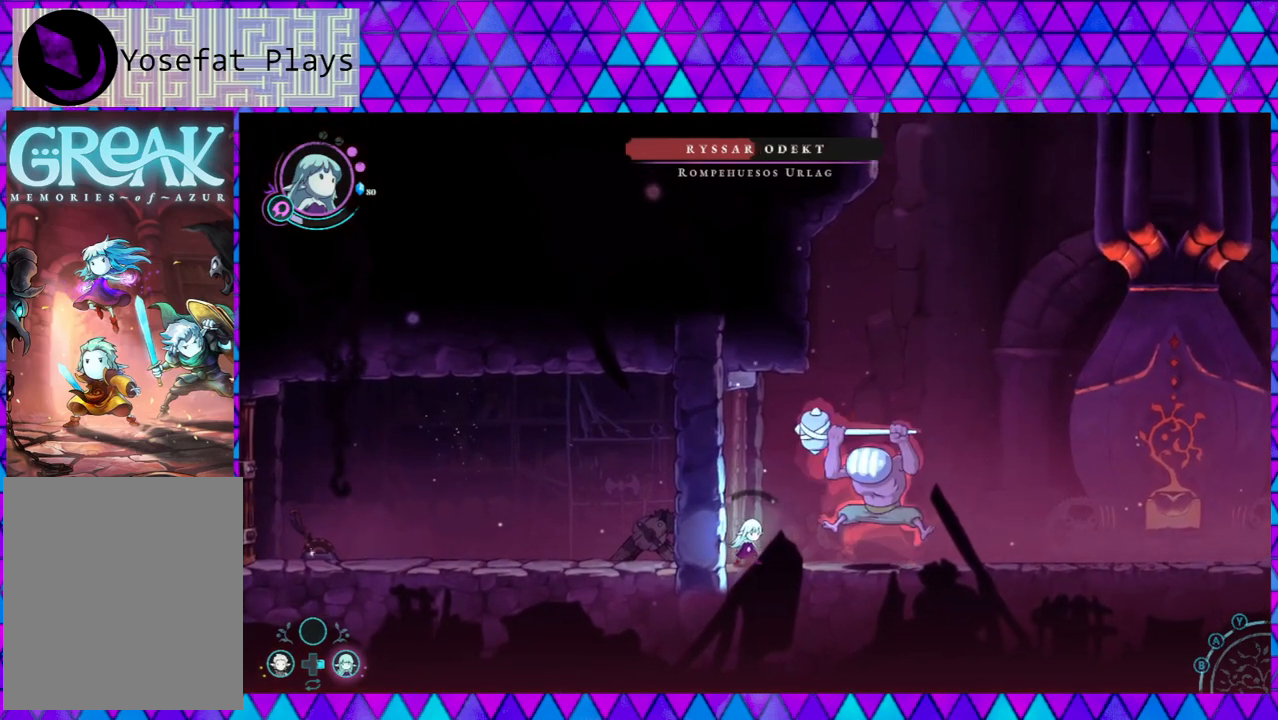
{"buttons": ["Y"], "left_stick": "center", "right_stick": "center", "events": [[350, "Y", "down"], [450, "Y", "up"], [500, "Y", "down"]]}
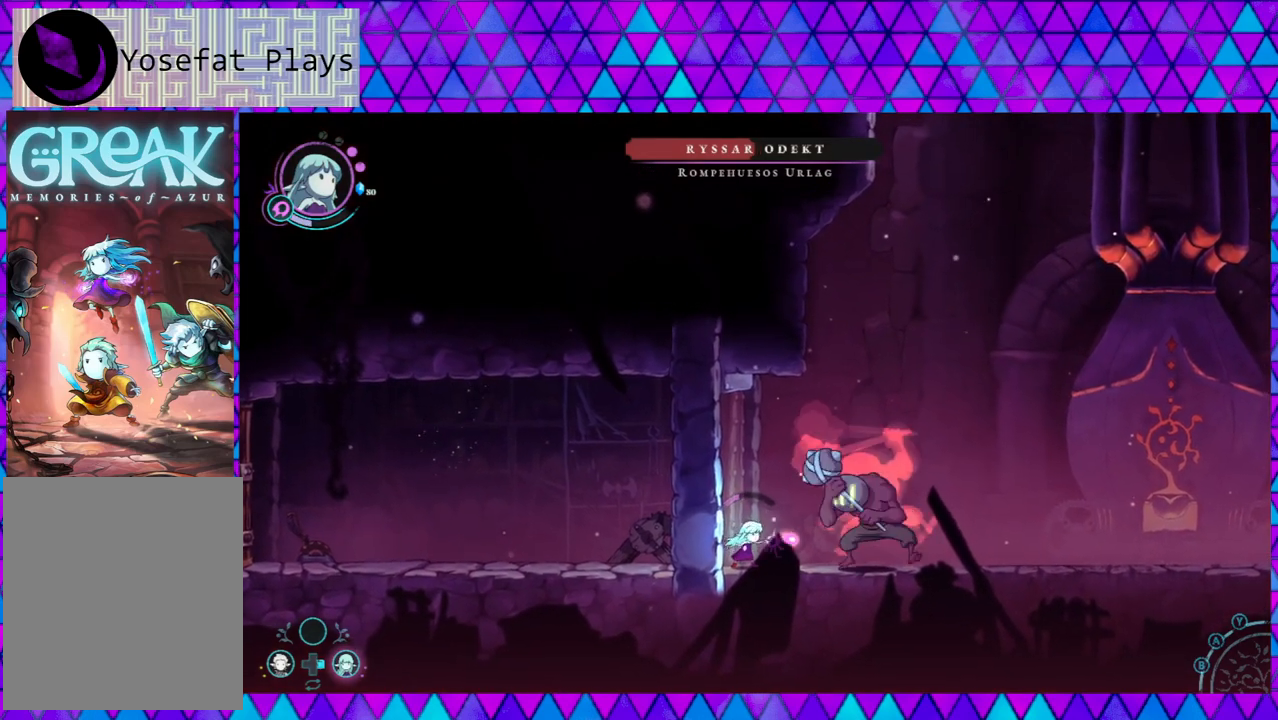
{"buttons": ["Y"], "left_stick": "center", "right_stick": "center", "events": [[100, "Y", "up"], [183, "Y", "down"], [250, "Y", "up"], [367, "Y", "down"], [417, "Y", "up"], [500, "Y", "down"]]}
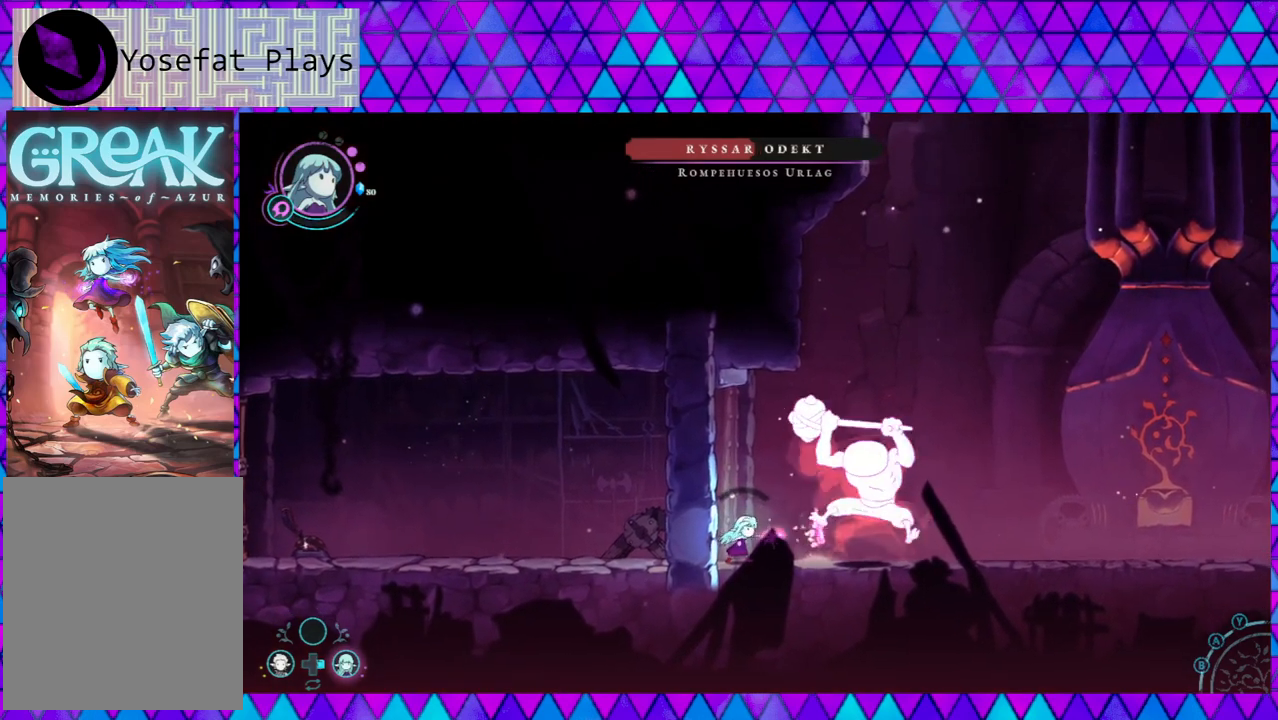
{"buttons": [], "left_stick": "center", "right_stick": "center", "events": [[83, "Y", "up"]]}
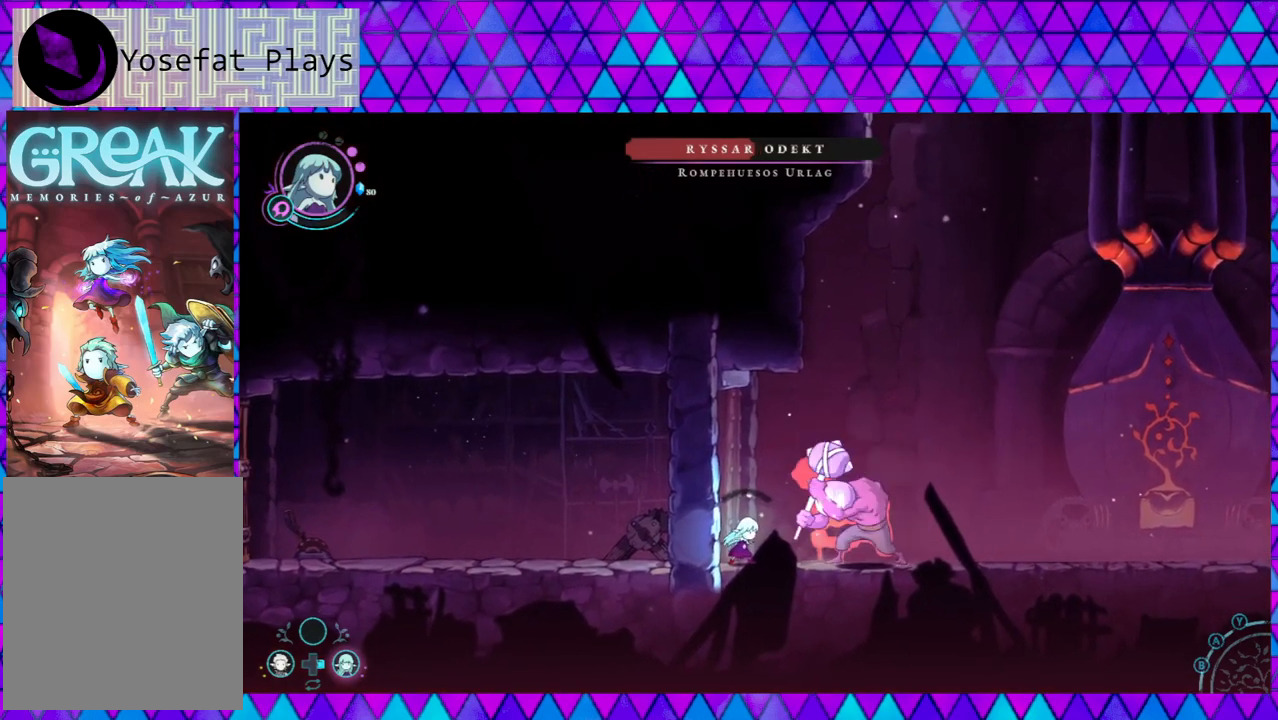
{"buttons": [], "left_stick": "center", "right_stick": "center", "events": [[300, "Y", "down"], [383, "Y", "up"], [417, "Y", "down"], [450, "Y", "up"]]}
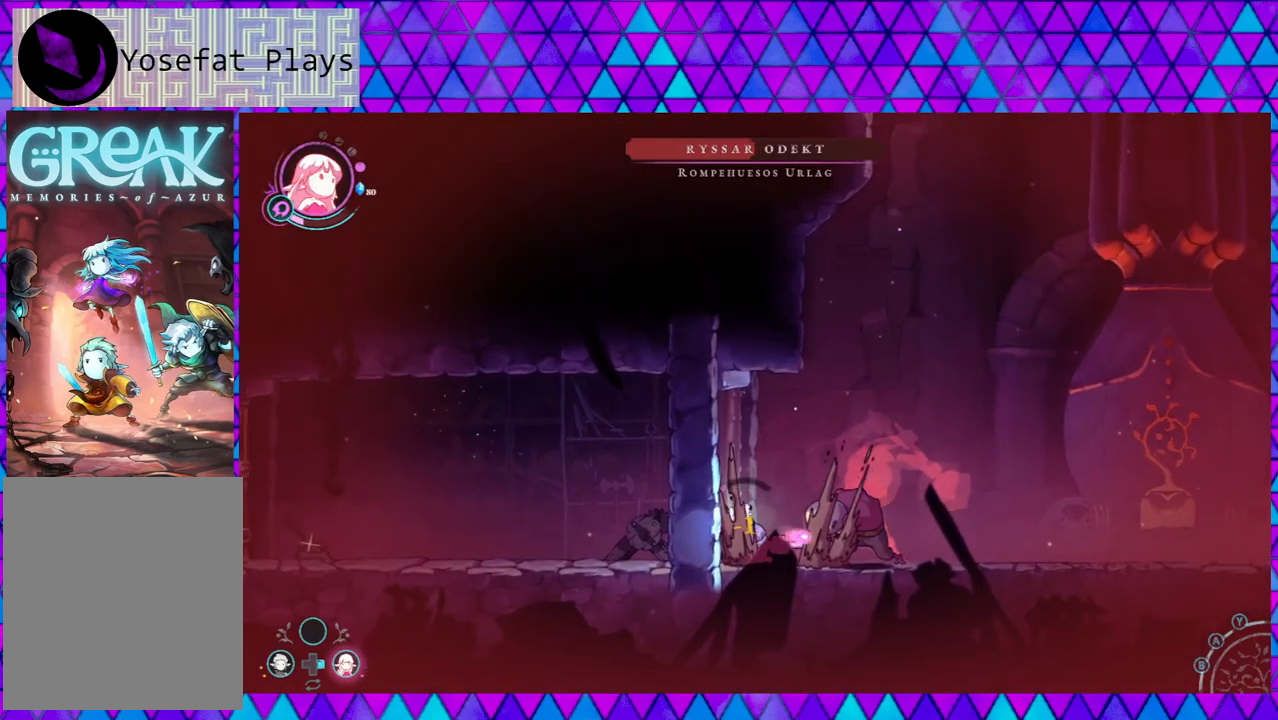
{"buttons": [], "left_stick": "right", "right_stick": "center", "events": [[33, "B", "down"], [33, "left_stick", "left"], [333, "B", "up"], [333, "left_stick", "center"], [500, "left_stick", "right"]]}
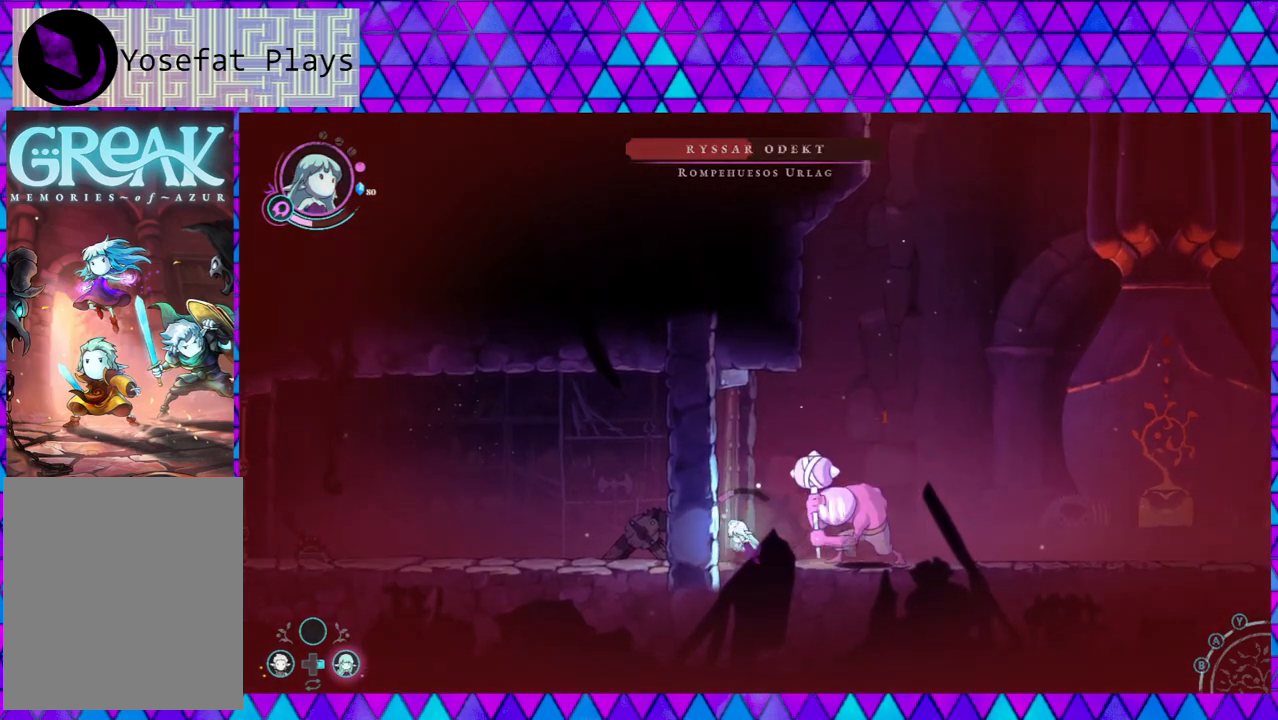
{"buttons": ["B"], "left_stick": "right", "right_stick": "center", "events": [[300, "B", "down"]]}
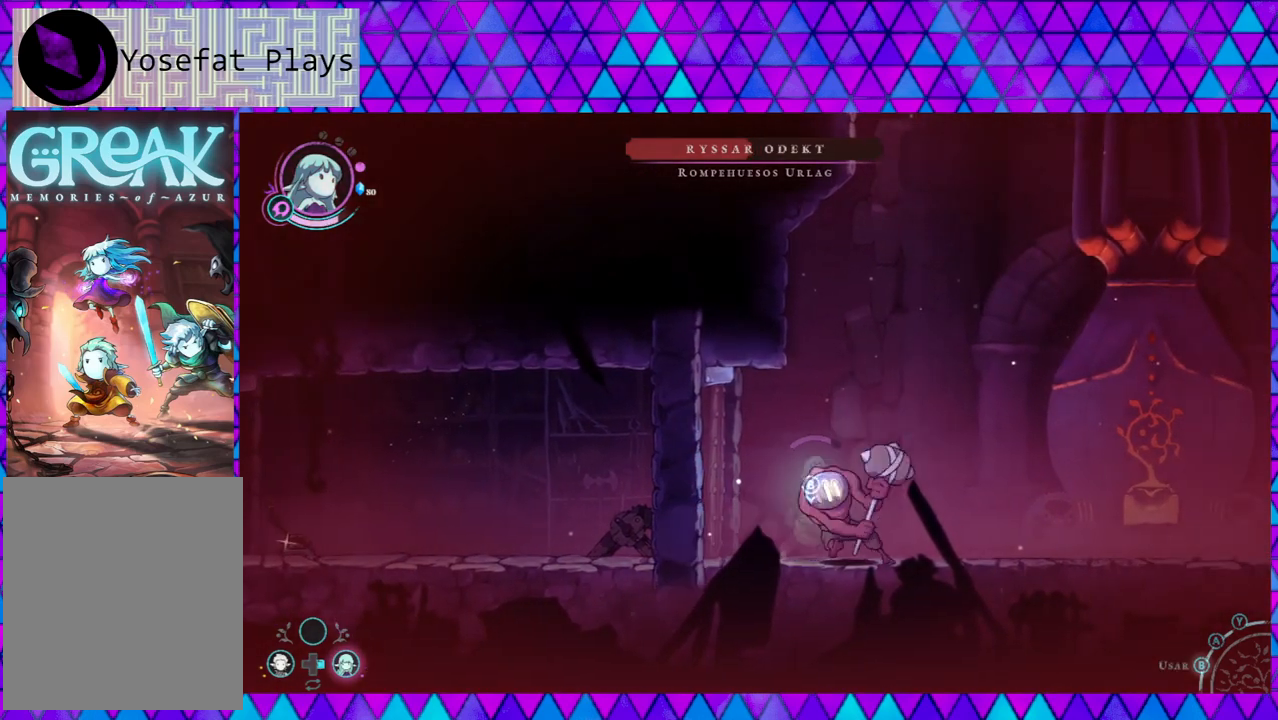
{"buttons": [], "left_stick": "right", "right_stick": "center", "events": [[367, "B", "up"]]}
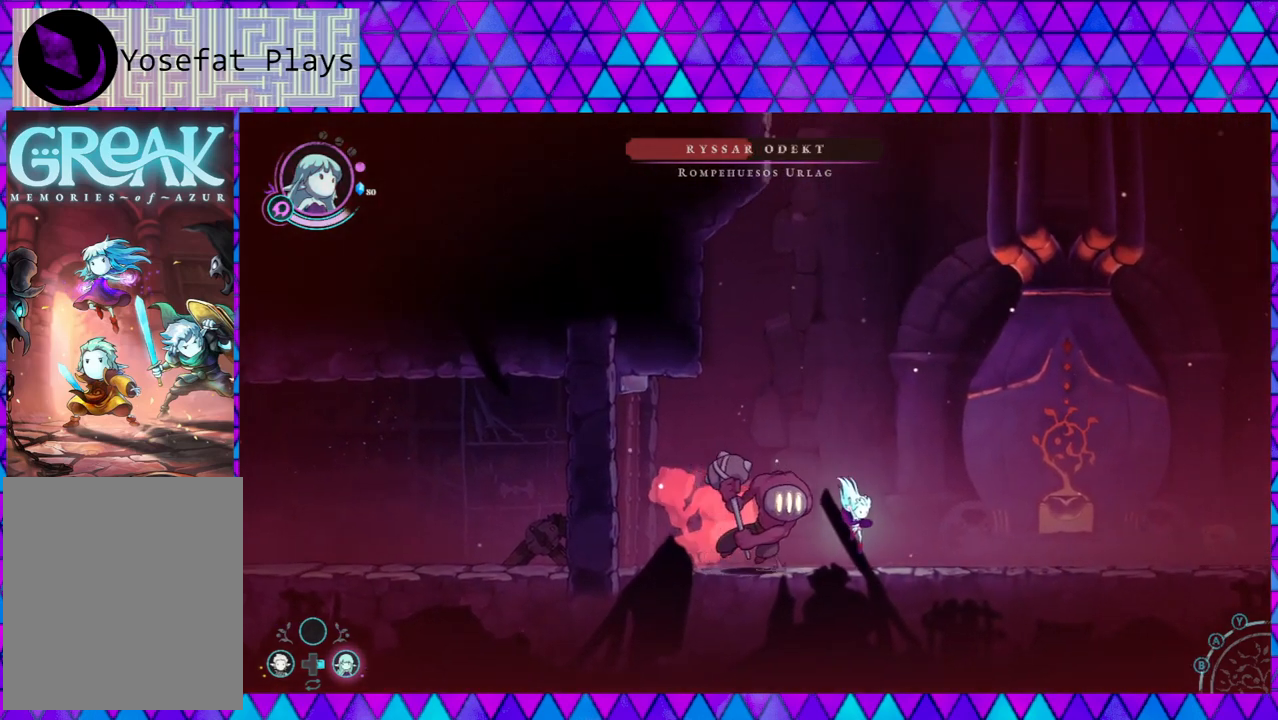
{"buttons": [], "left_stick": "right", "right_stick": "center", "events": []}
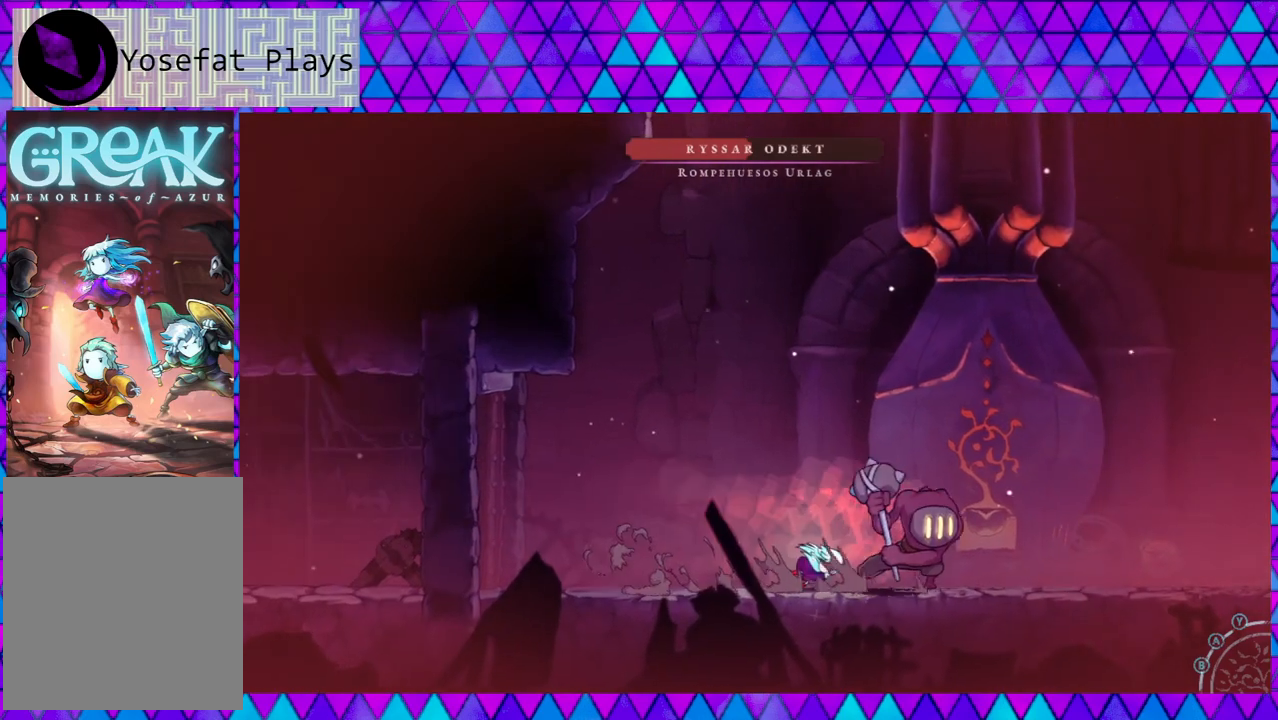
{"buttons": [], "left_stick": "center", "right_stick": "center", "events": [[217, "left_stick", "center"], [267, "Y", "down"], [367, "Y", "up"]]}